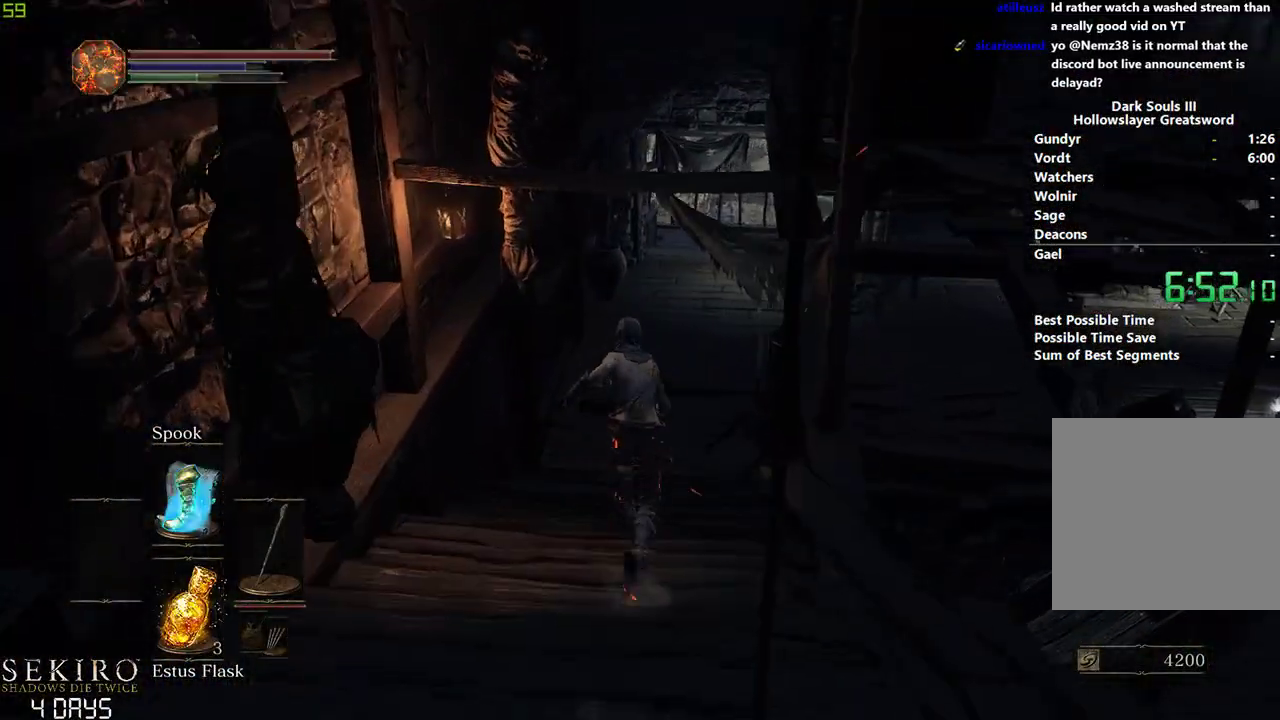
Gameplay with a controller (Xbox layout); each line is a JSON object with the inputs held at the frame after it. "events" lists button and stick changes between this image and that frame as [ms after this image, input, new state], when the widget could be followed in between. Not read: START.
{"buttons": ["B"], "left_stick": "center", "right_stick": "down-right", "events": []}
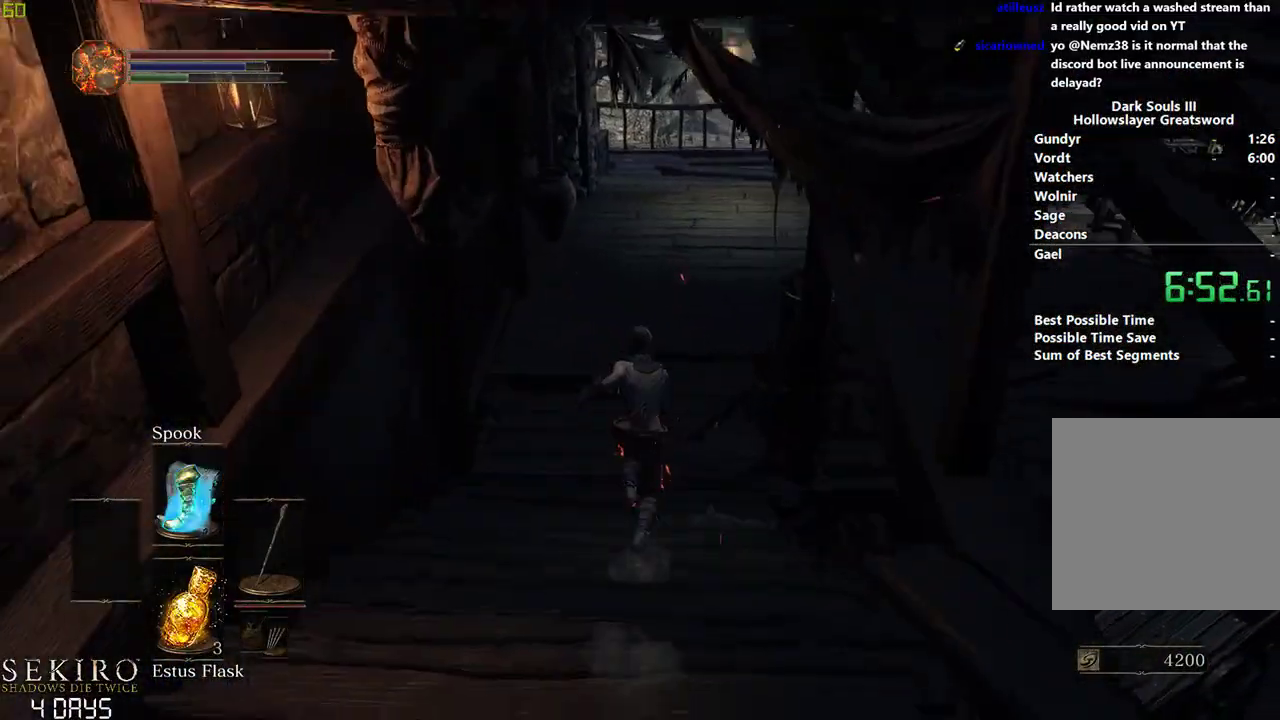
{"buttons": ["B"], "left_stick": "center", "right_stick": "down-right", "events": []}
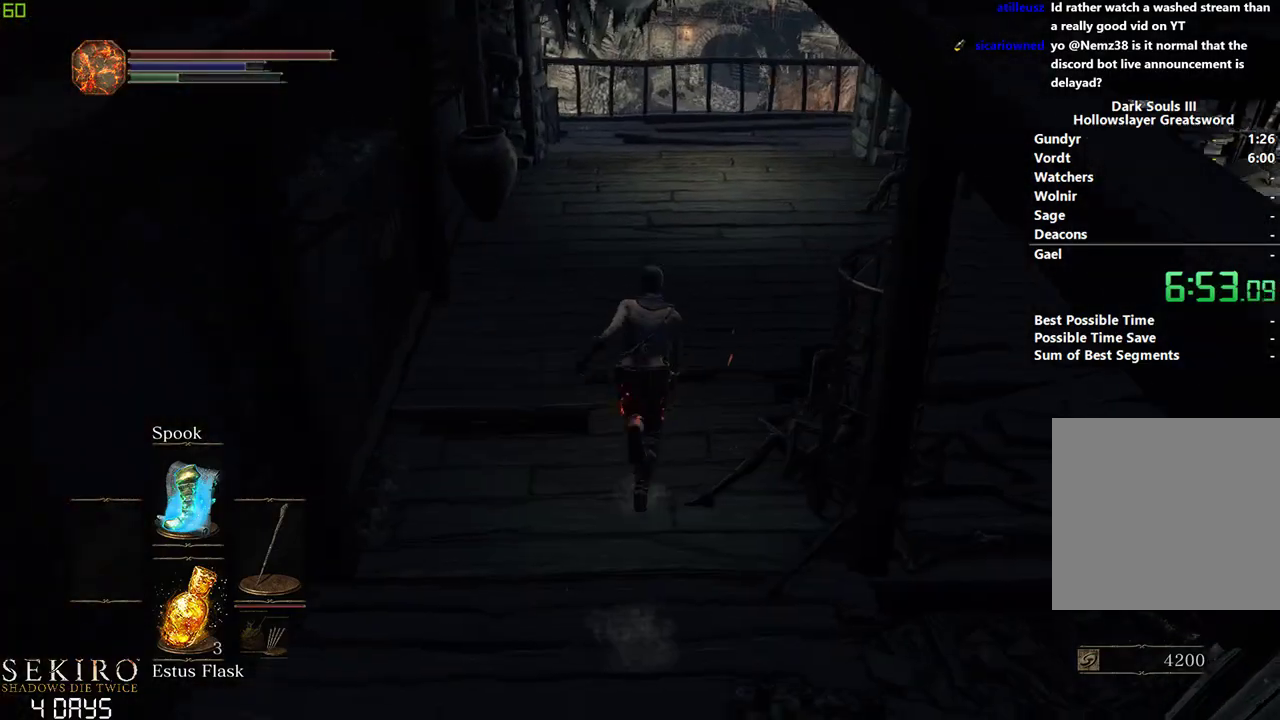
{"buttons": [], "left_stick": "center", "right_stick": "center", "events": [[433, "B", "up"], [467, "right_stick", "center"]]}
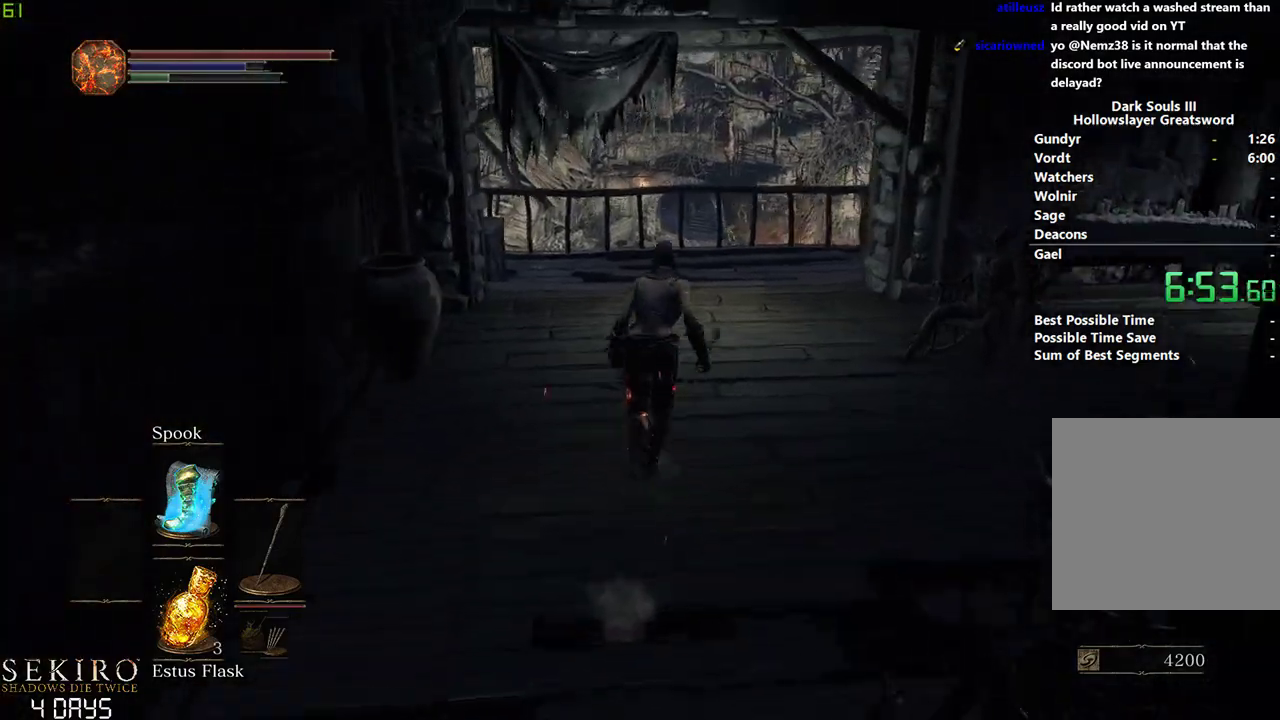
{"buttons": ["B"], "left_stick": "center", "right_stick": "center", "events": [[67, "B", "down"]]}
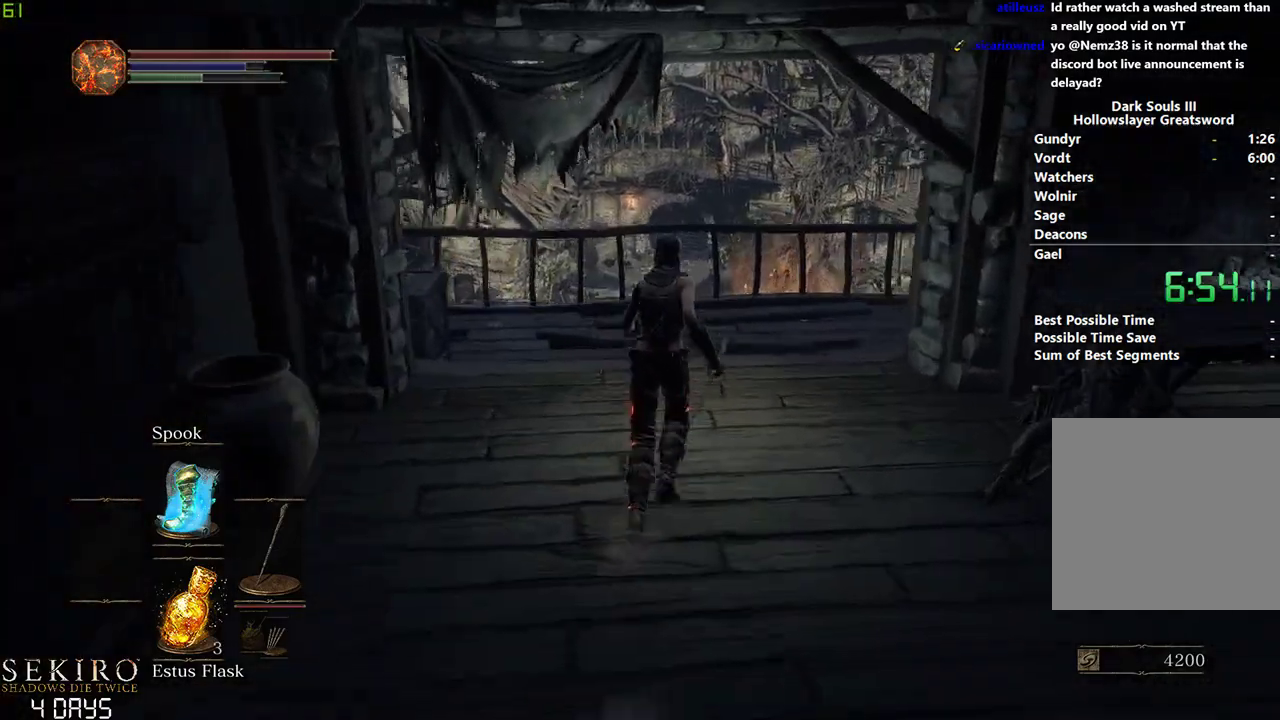
{"buttons": ["B"], "left_stick": "center", "right_stick": "down-right", "events": [[100, "right_stick", "down-right"]]}
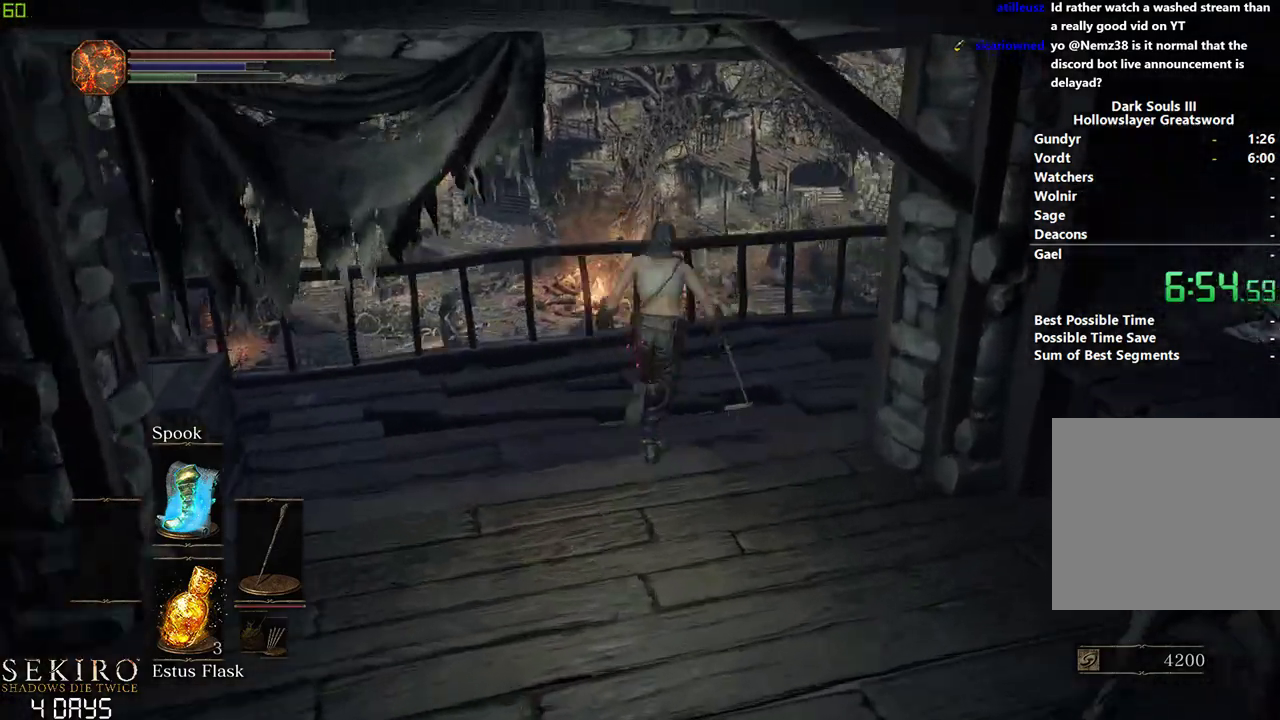
{"buttons": ["B"], "left_stick": "right", "right_stick": "down-right", "events": [[217, "left_stick", "right"]]}
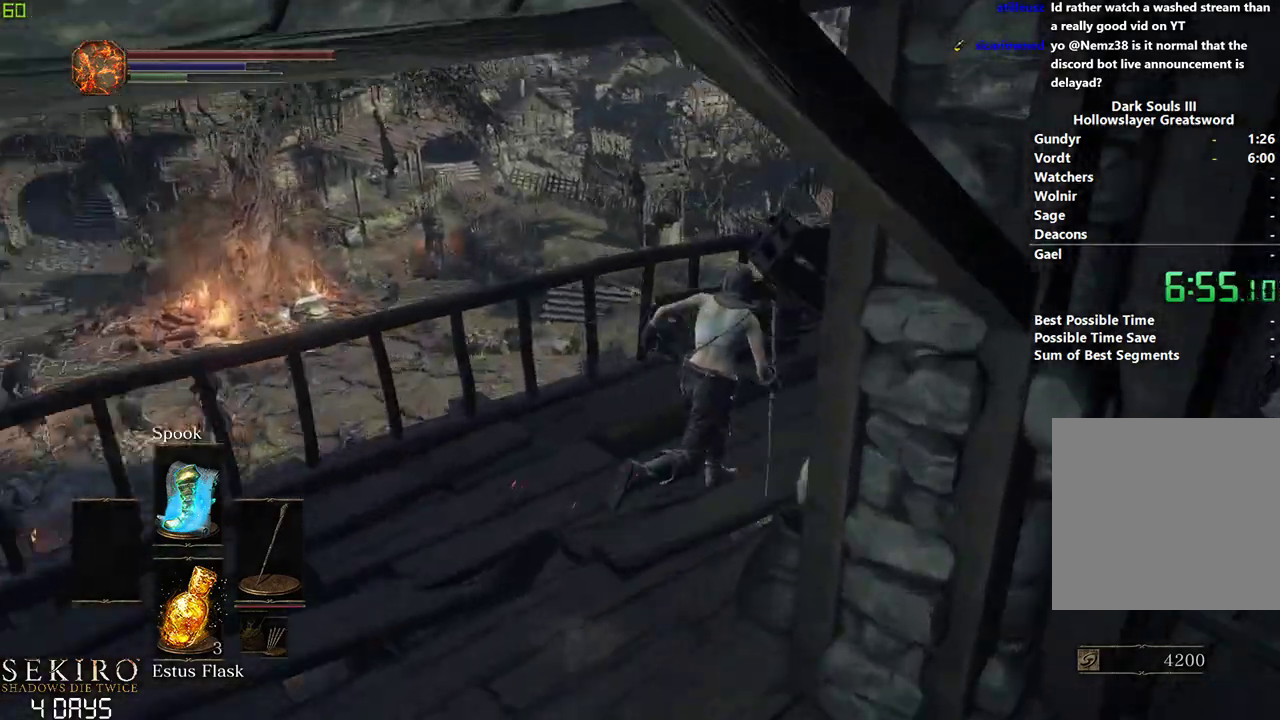
{"buttons": ["B"], "left_stick": "center", "right_stick": "down-left", "events": [[283, "left_stick", "center"], [283, "right_stick", "down-left"]]}
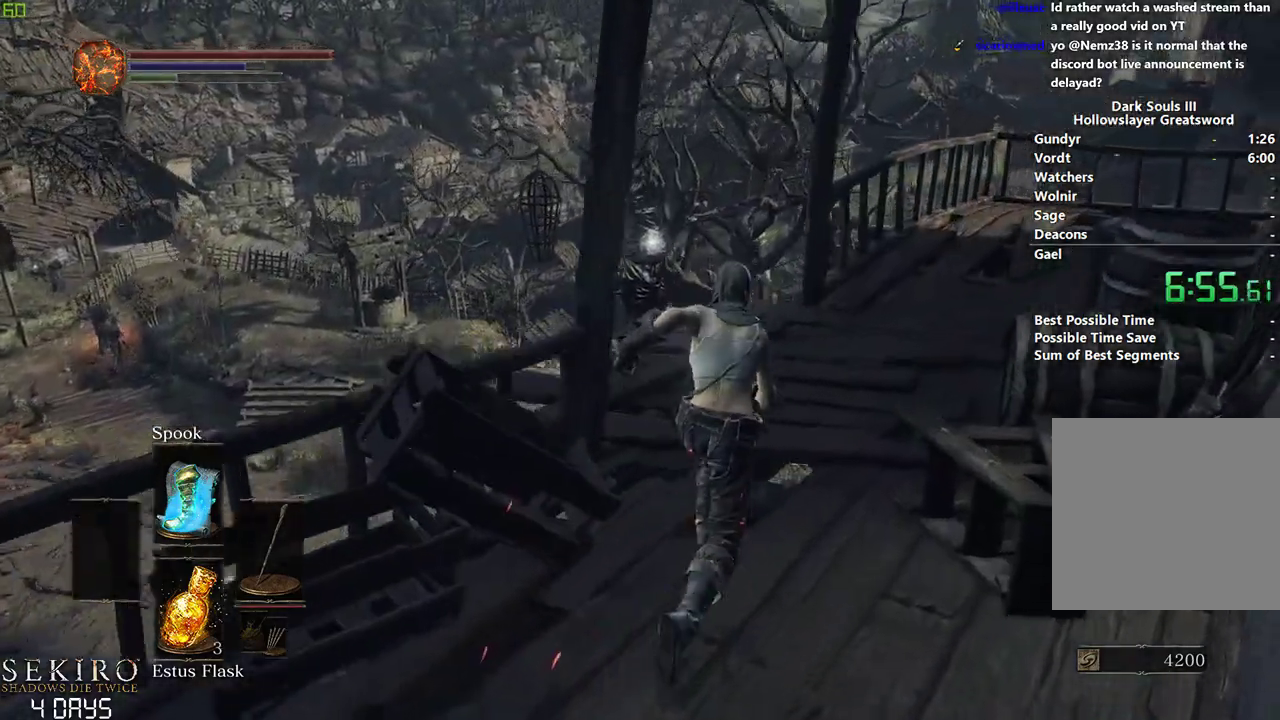
{"buttons": ["B"], "left_stick": "center", "right_stick": "down-left", "events": []}
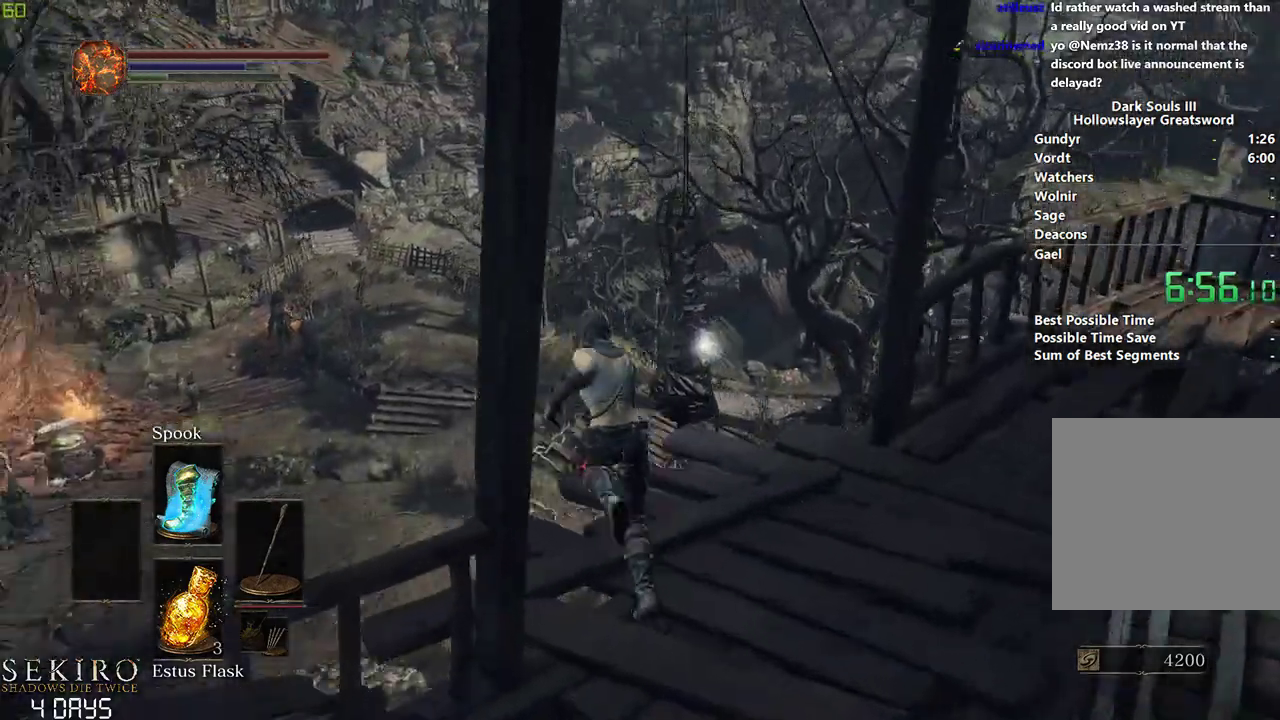
{"buttons": [], "left_stick": "center", "right_stick": "center", "events": [[333, "right_stick", "center"], [417, "B", "up"]]}
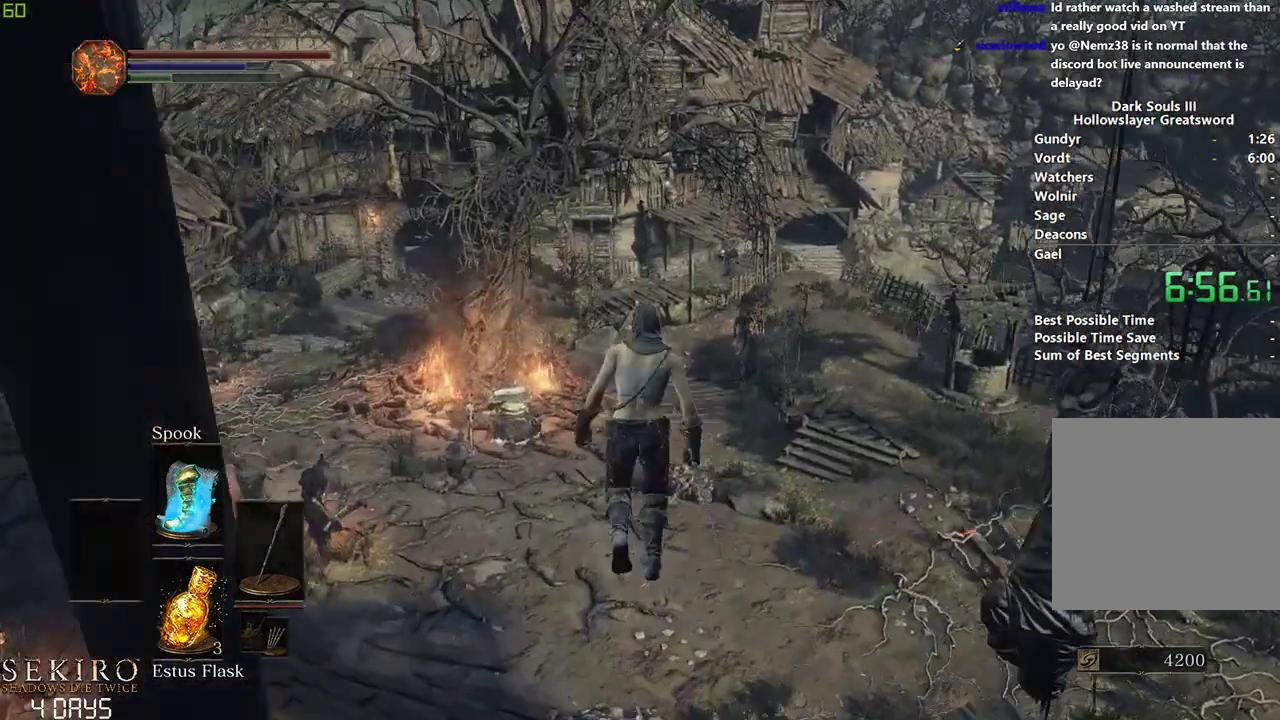
{"buttons": [], "left_stick": "center", "right_stick": "center", "events": [[183, "B", "down"], [283, "B", "up"], [350, "B", "down"], [433, "B", "up"]]}
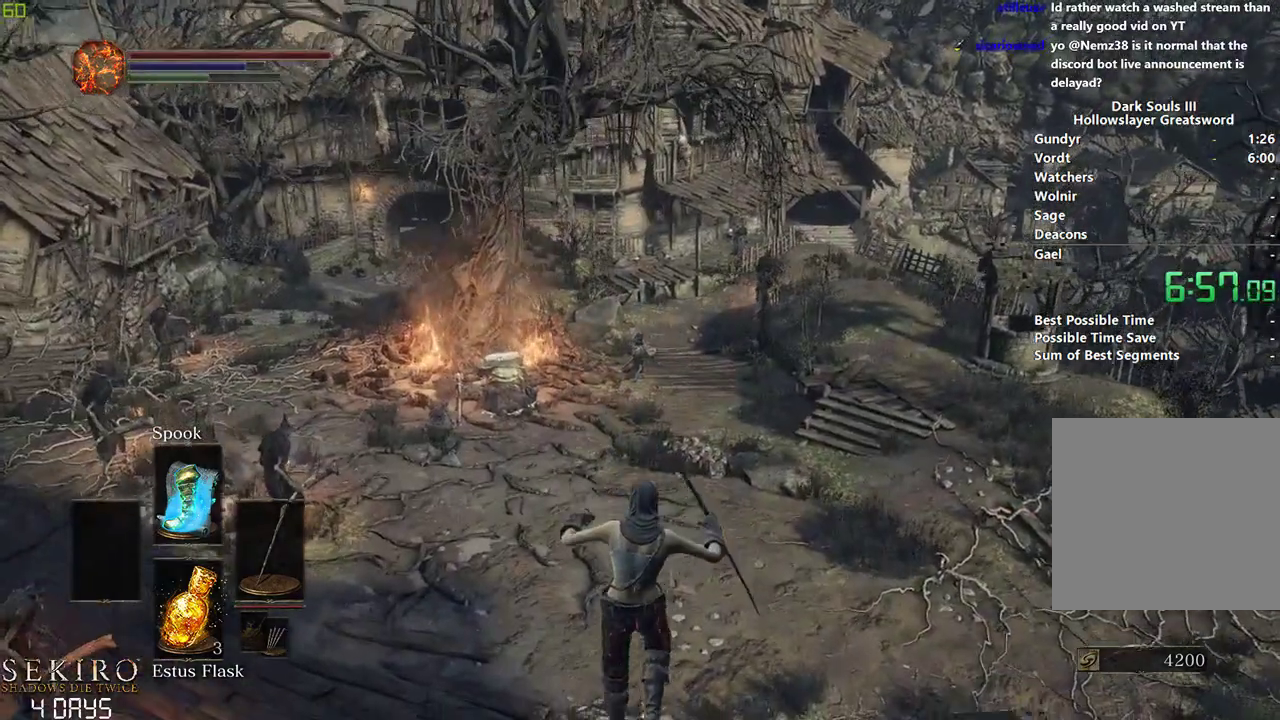
{"buttons": ["B"], "left_stick": "center", "right_stick": "center", "events": [[17, "B", "down"], [83, "B", "up"], [167, "B", "down"], [233, "B", "up"], [317, "B", "down"], [383, "B", "up"], [467, "B", "down"]]}
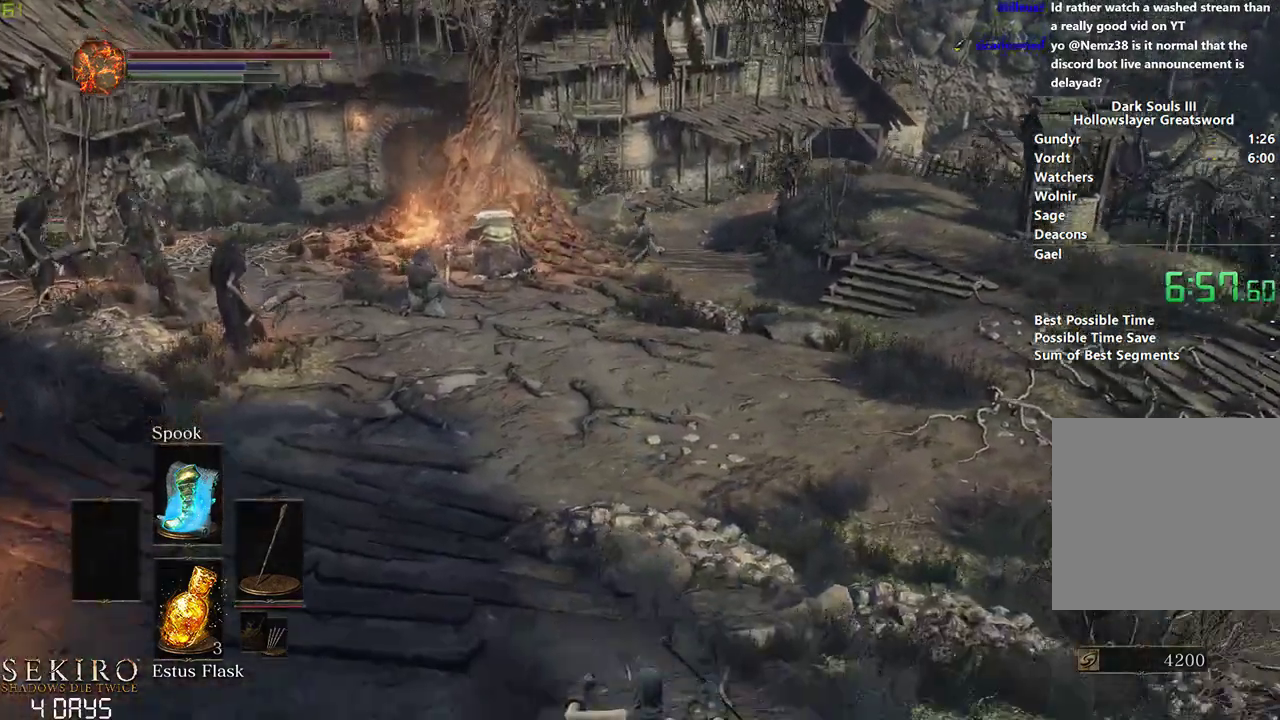
{"buttons": ["B"], "left_stick": "center", "right_stick": "center", "events": [[50, "B", "up"], [117, "B", "down"], [200, "B", "up"], [267, "B", "down"]]}
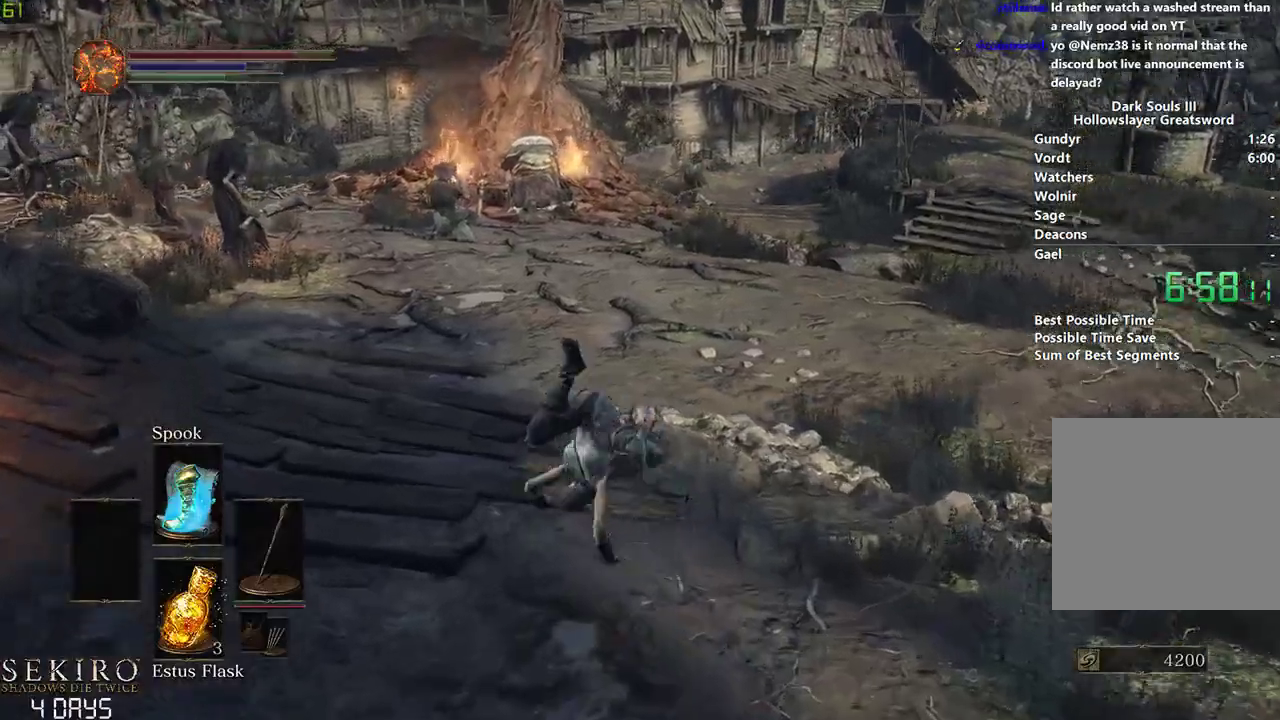
{"buttons": ["B"], "left_stick": "center", "right_stick": "center", "events": []}
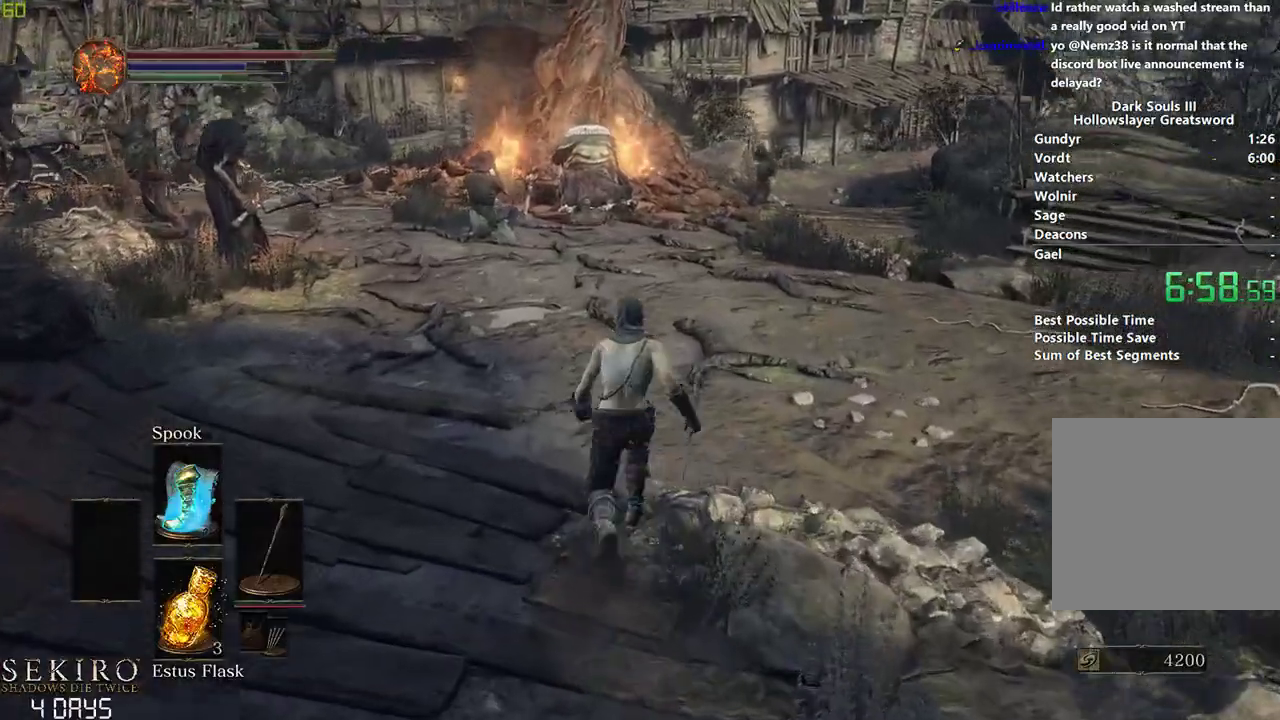
{"buttons": ["B"], "left_stick": "center", "right_stick": "center", "events": []}
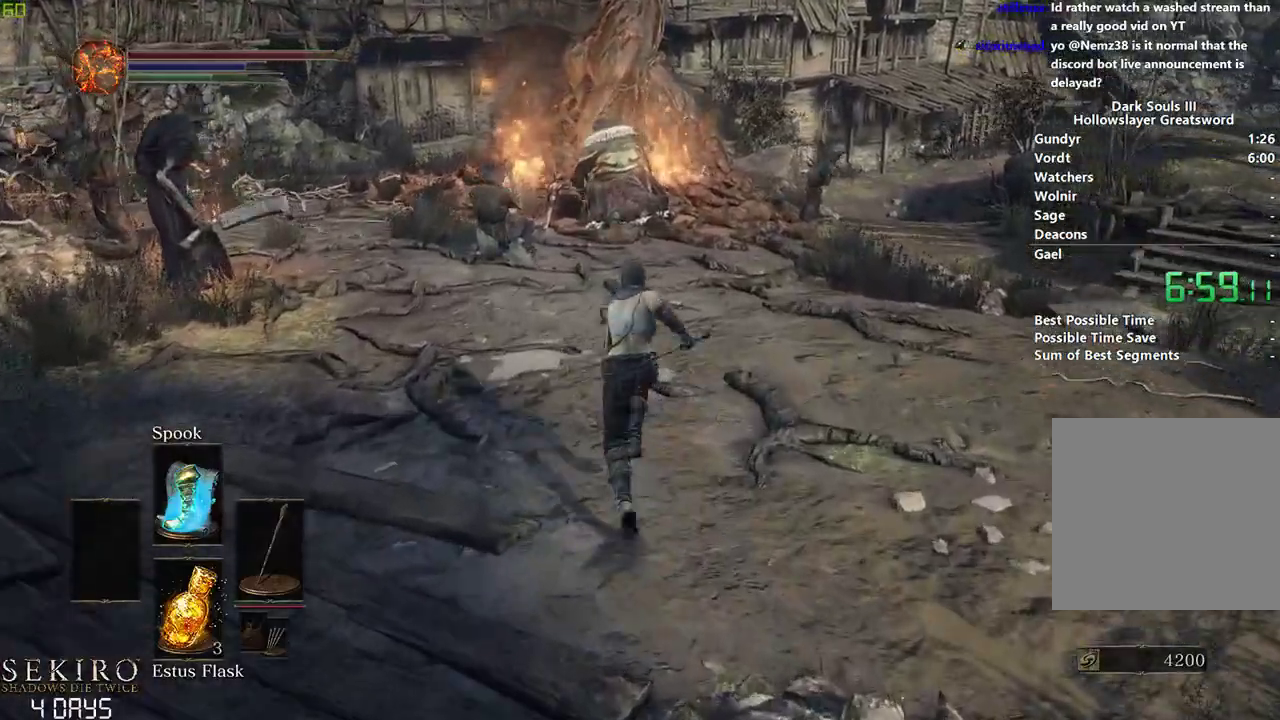
{"buttons": ["B"], "left_stick": "center", "right_stick": "center", "events": []}
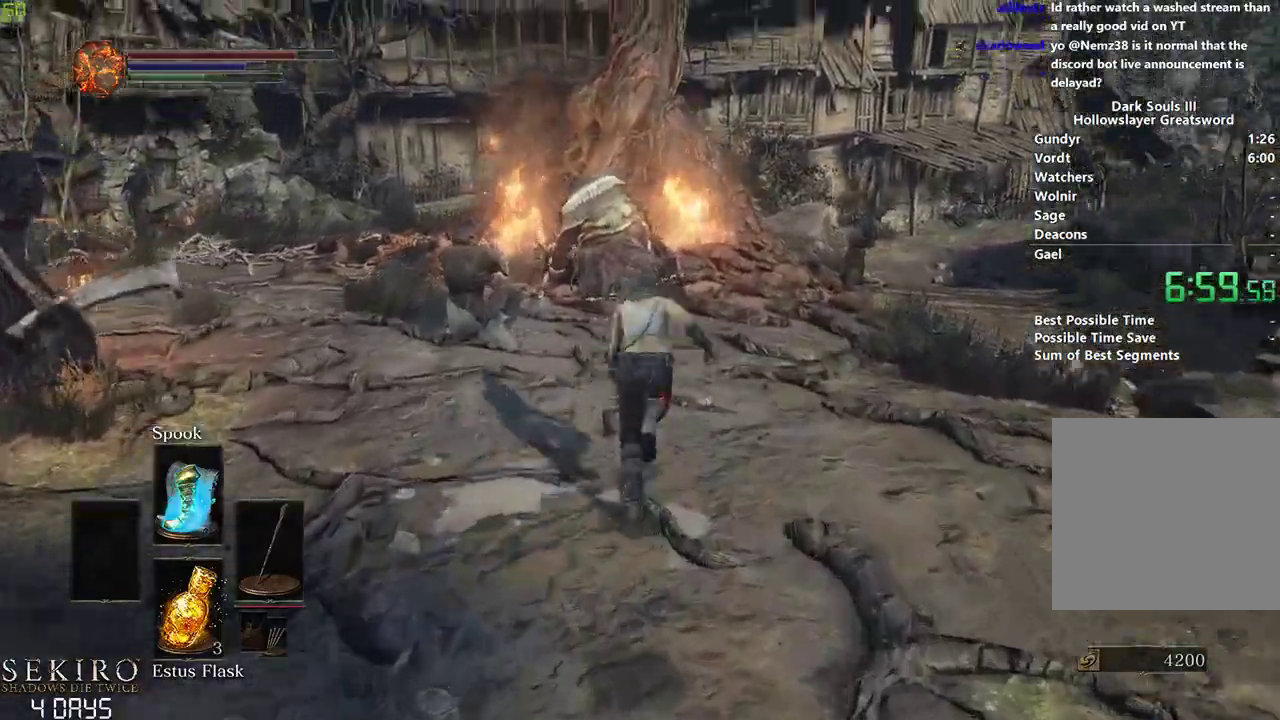
{"buttons": ["B"], "left_stick": "center", "right_stick": "center", "events": []}
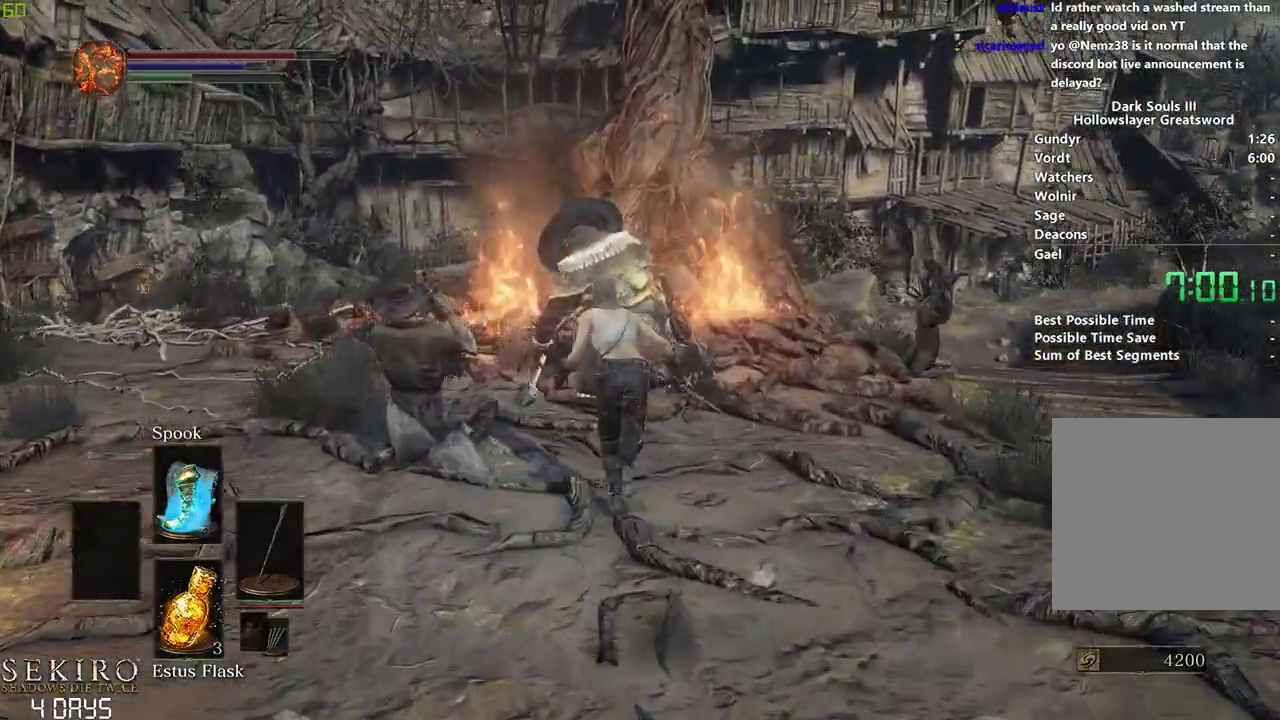
{"buttons": ["B"], "left_stick": "center", "right_stick": "center", "events": [[83, "right_stick", "down"], [450, "right_stick", "center"]]}
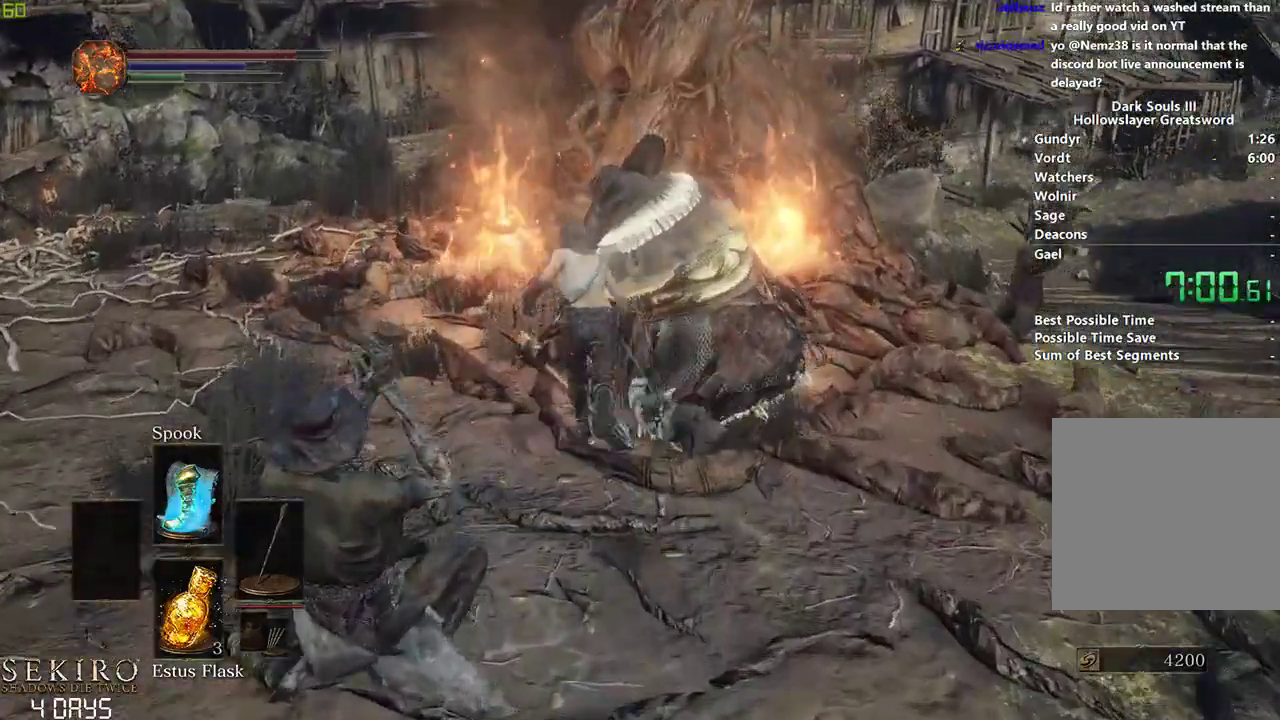
{"buttons": ["A", "B"], "left_stick": "center", "right_stick": "center", "events": [[100, "A", "down"], [167, "A", "up"], [267, "A", "down"], [333, "A", "up"], [450, "A", "down"]]}
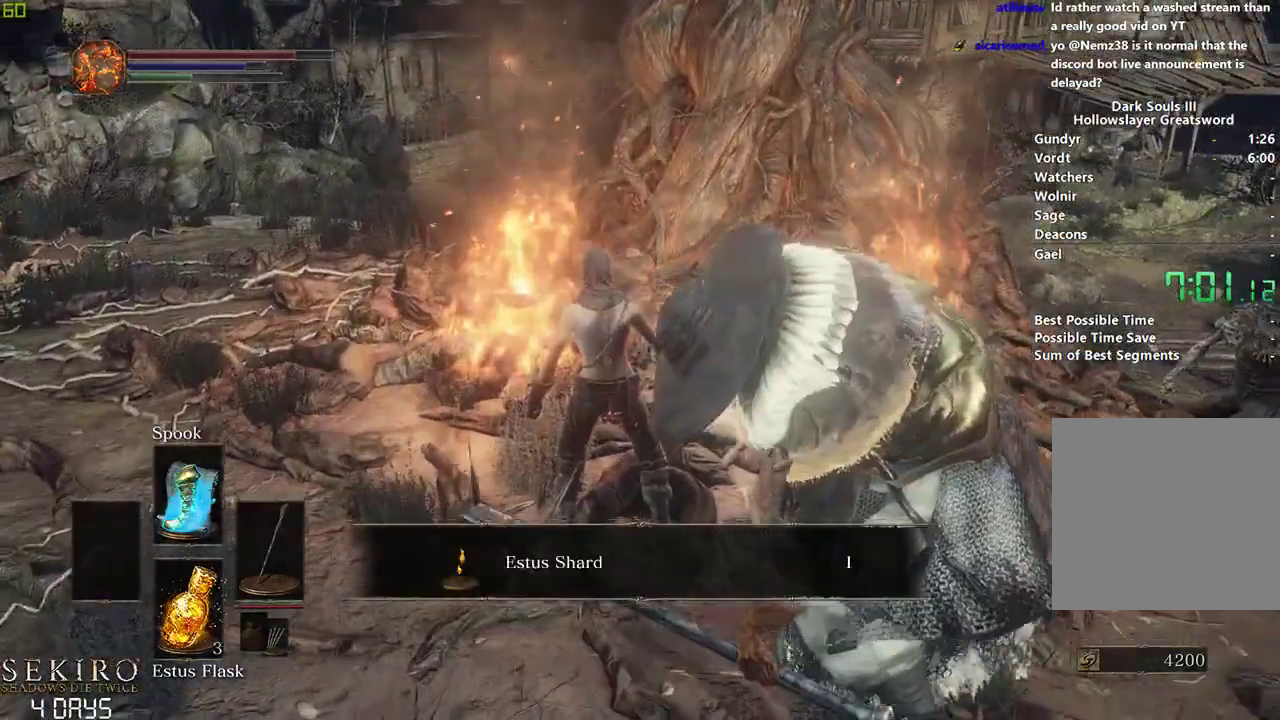
{"buttons": ["A", "B"], "left_stick": "left", "right_stick": "center", "events": [[33, "A", "up"], [133, "A", "down"], [150, "left_stick", "left"], [200, "A", "up"], [300, "A", "down"], [417, "A", "up"], [483, "A", "down"]]}
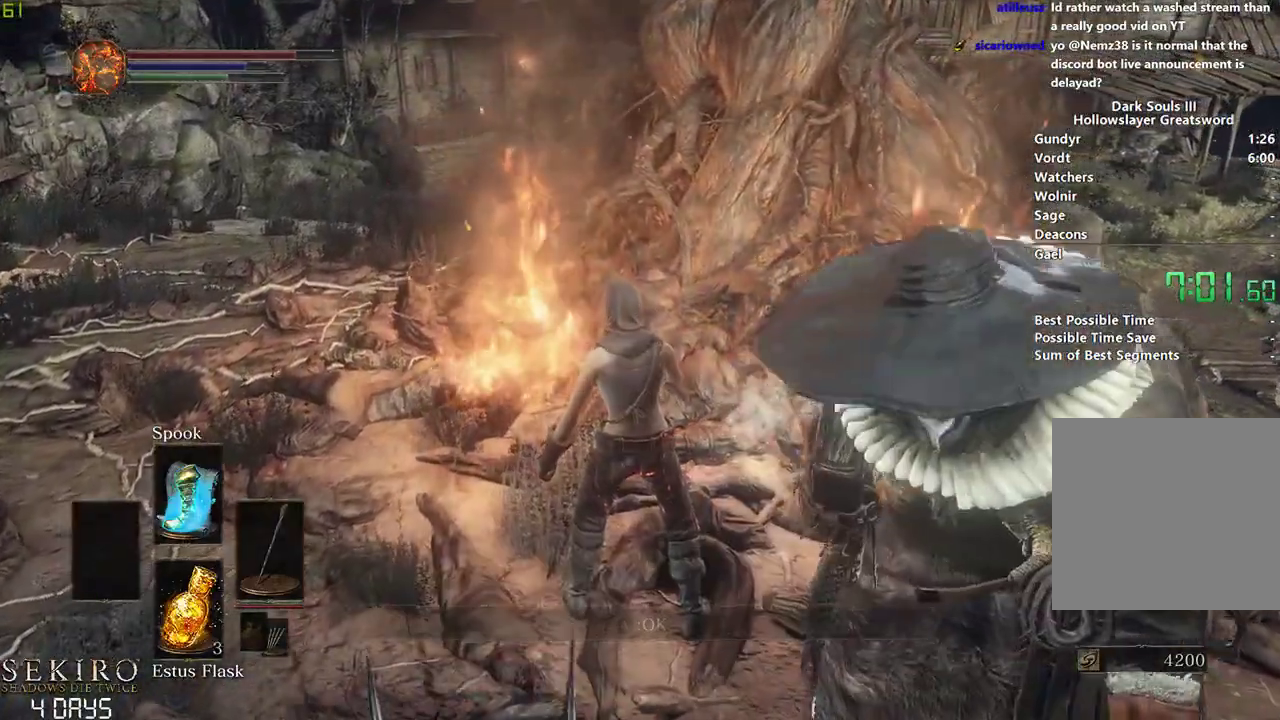
{"buttons": ["B"], "left_stick": "left", "right_stick": "center", "events": [[83, "A", "up"]]}
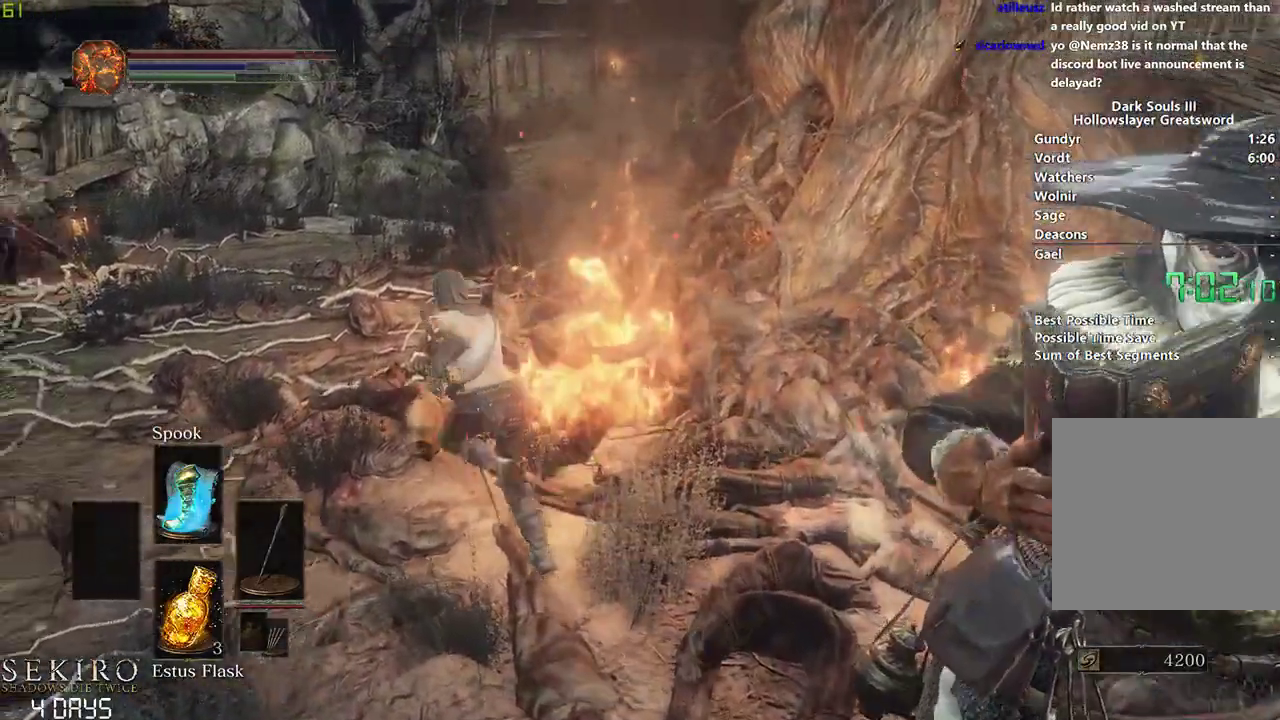
{"buttons": ["B"], "left_stick": "center", "right_stick": "center", "events": [[83, "left_stick", "center"]]}
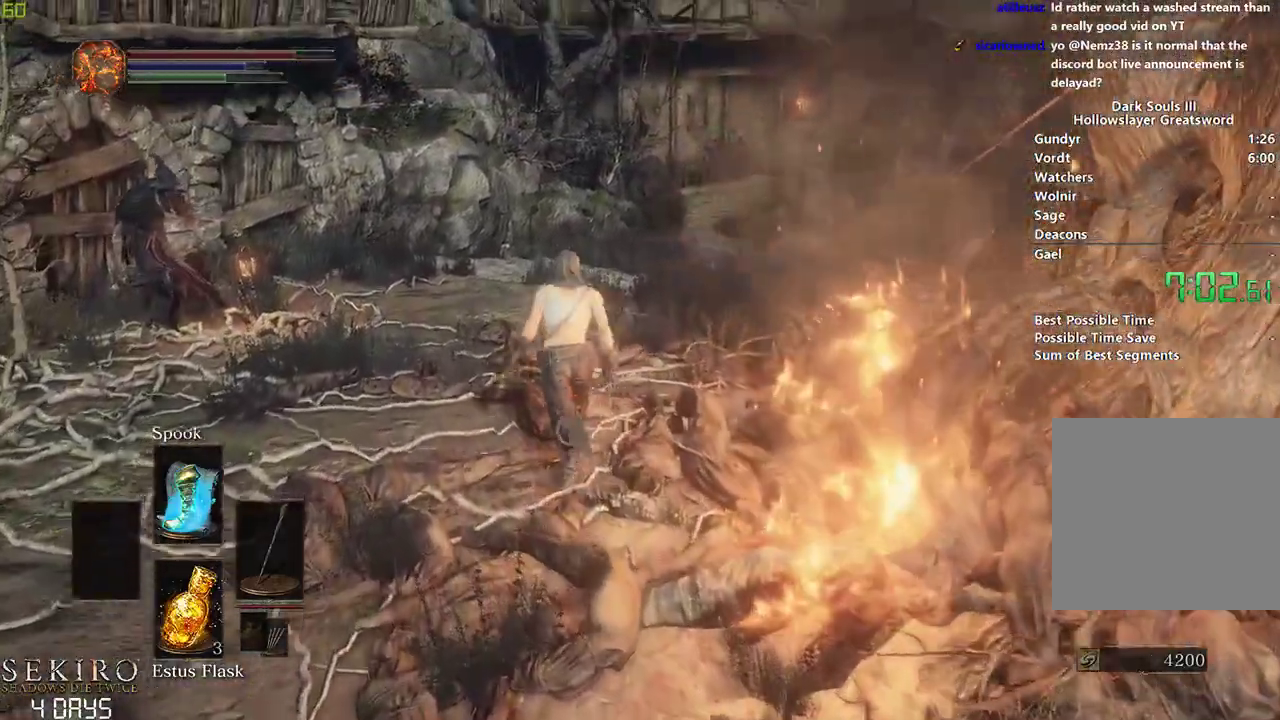
{"buttons": ["B"], "left_stick": "center", "right_stick": "right", "events": [[167, "right_stick", "right"]]}
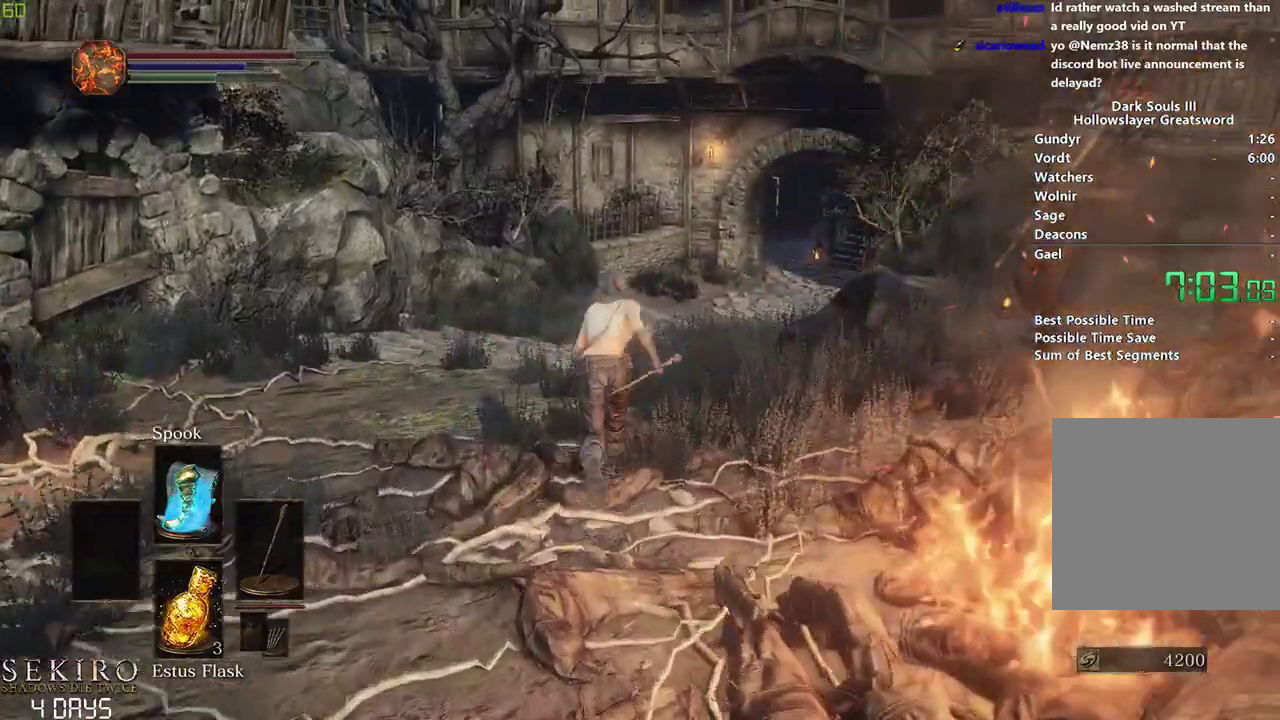
{"buttons": ["B"], "left_stick": "center", "right_stick": "right", "events": []}
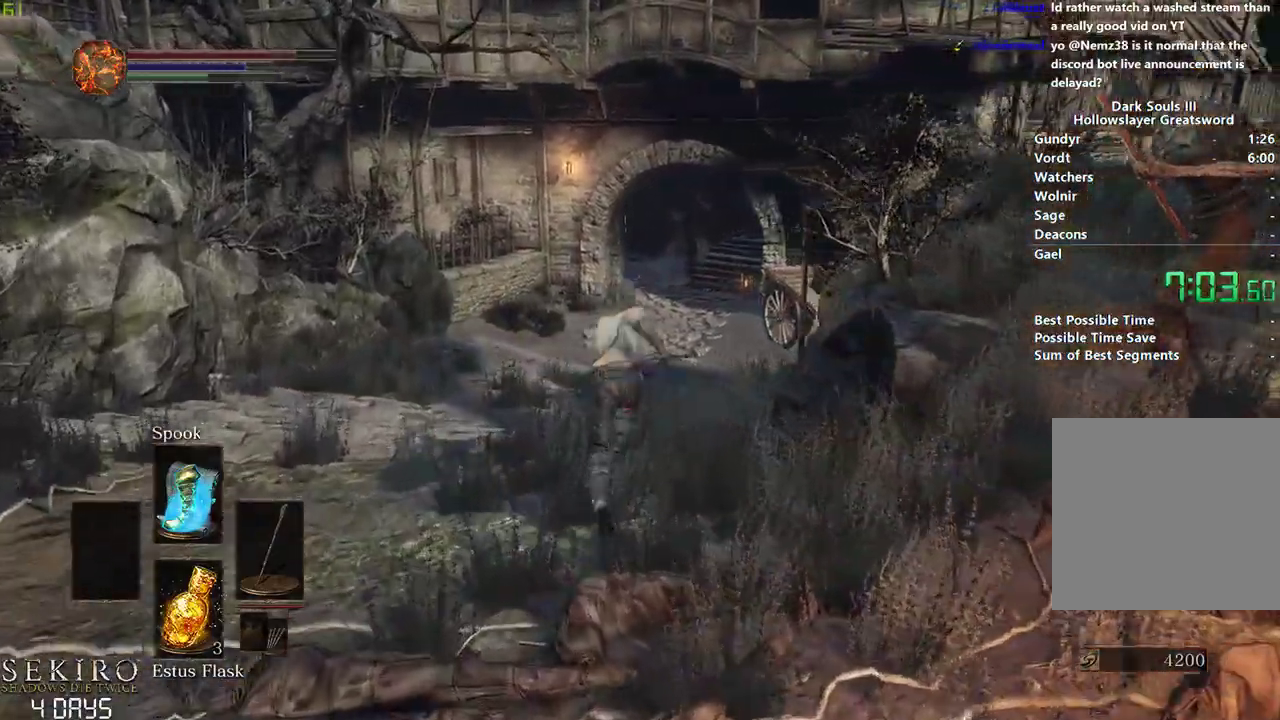
{"buttons": ["B"], "left_stick": "center", "right_stick": "center", "events": [[367, "right_stick", "center"]]}
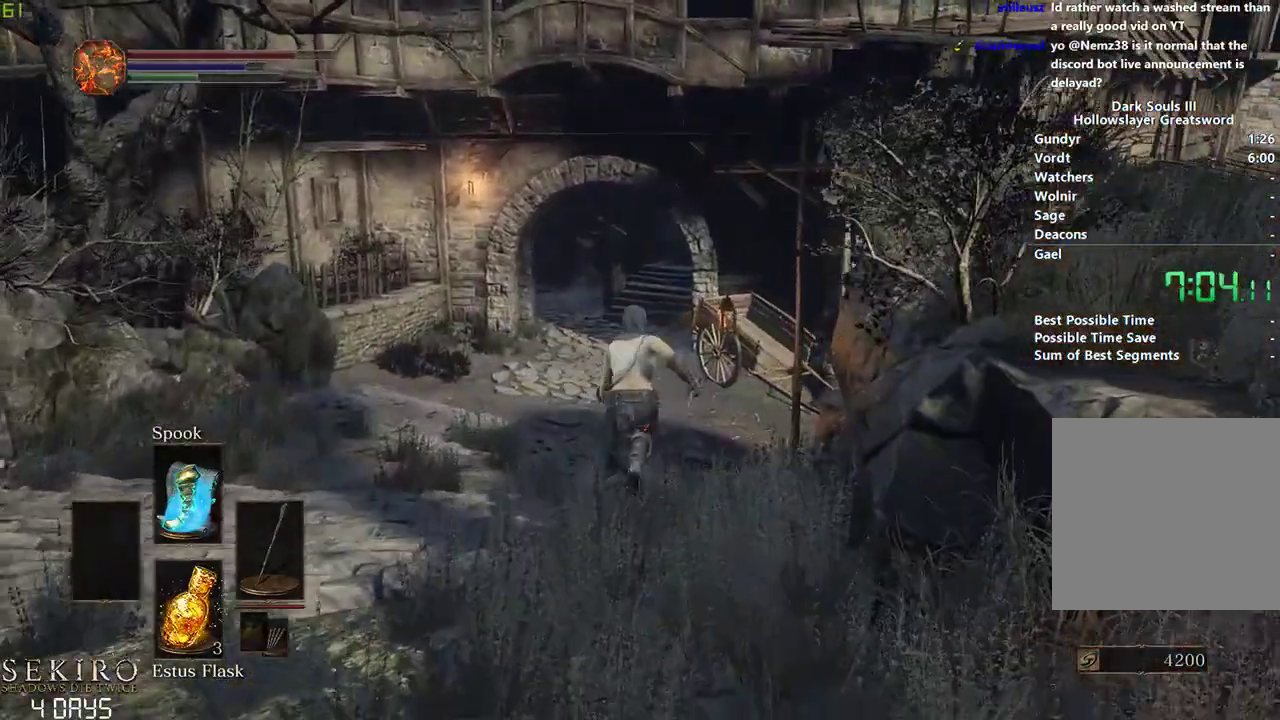
{"buttons": ["B"], "left_stick": "center", "right_stick": "center", "events": []}
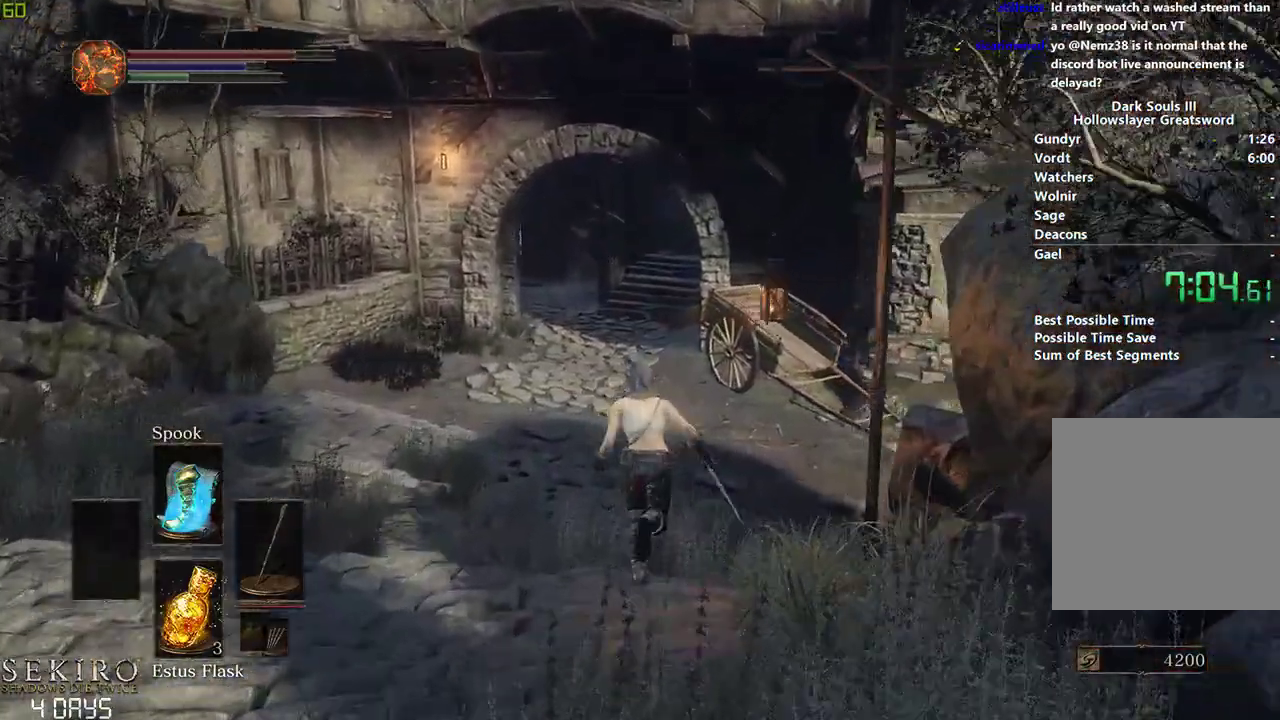
{"buttons": ["B"], "left_stick": "center", "right_stick": "center", "events": []}
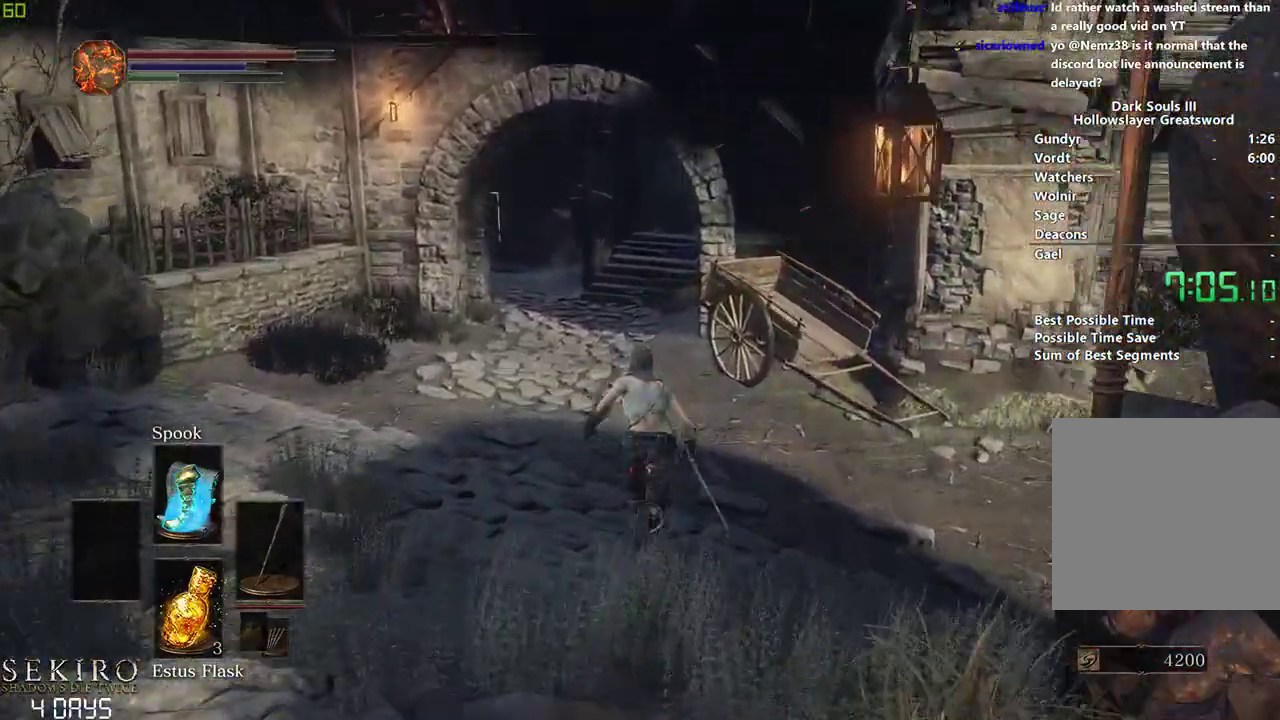
{"buttons": ["B"], "left_stick": "center", "right_stick": "center", "events": []}
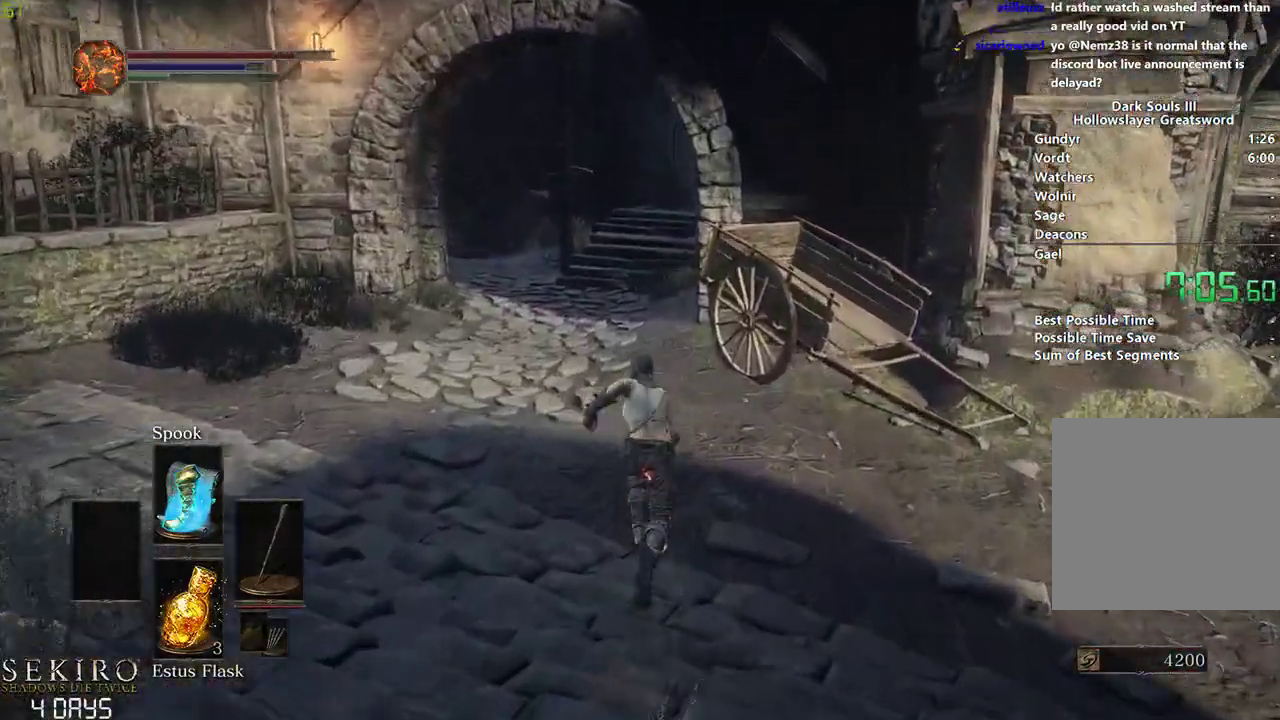
{"buttons": ["B"], "left_stick": "center", "right_stick": "center", "events": []}
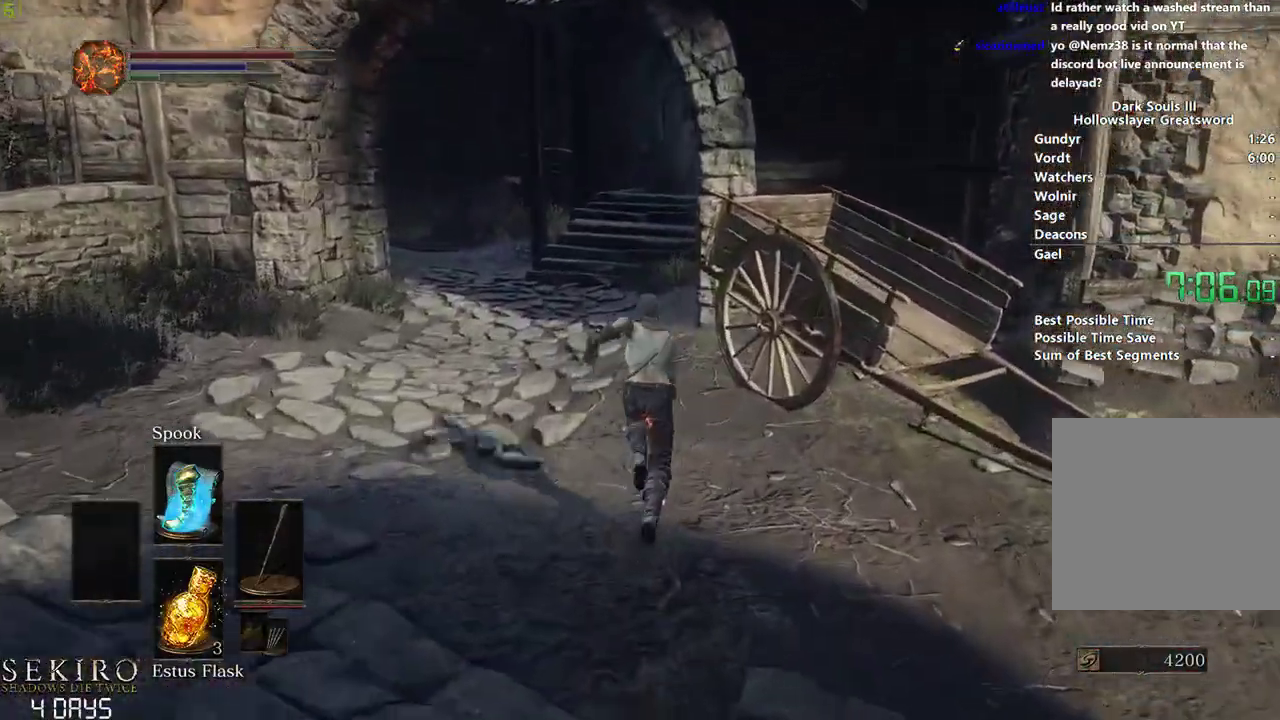
{"buttons": ["B"], "left_stick": "center", "right_stick": "center", "events": []}
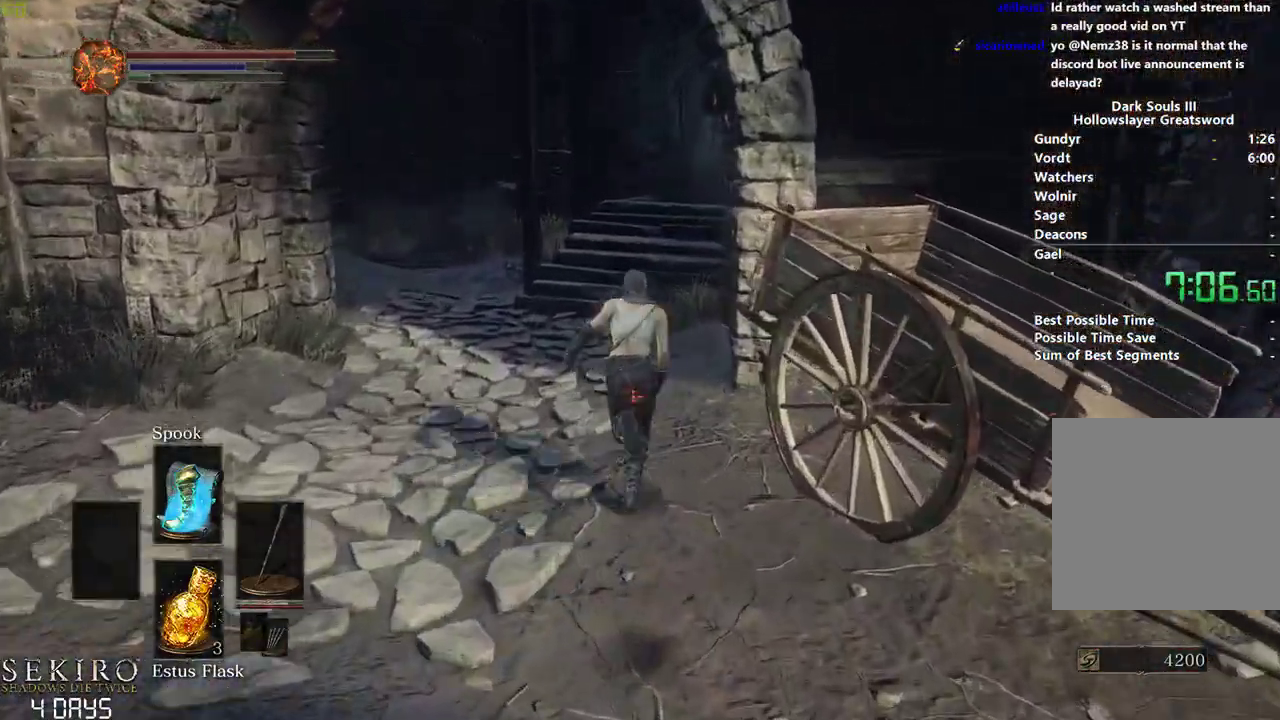
{"buttons": ["B"], "left_stick": "center", "right_stick": "down-right", "events": [[417, "right_stick", "down-right"]]}